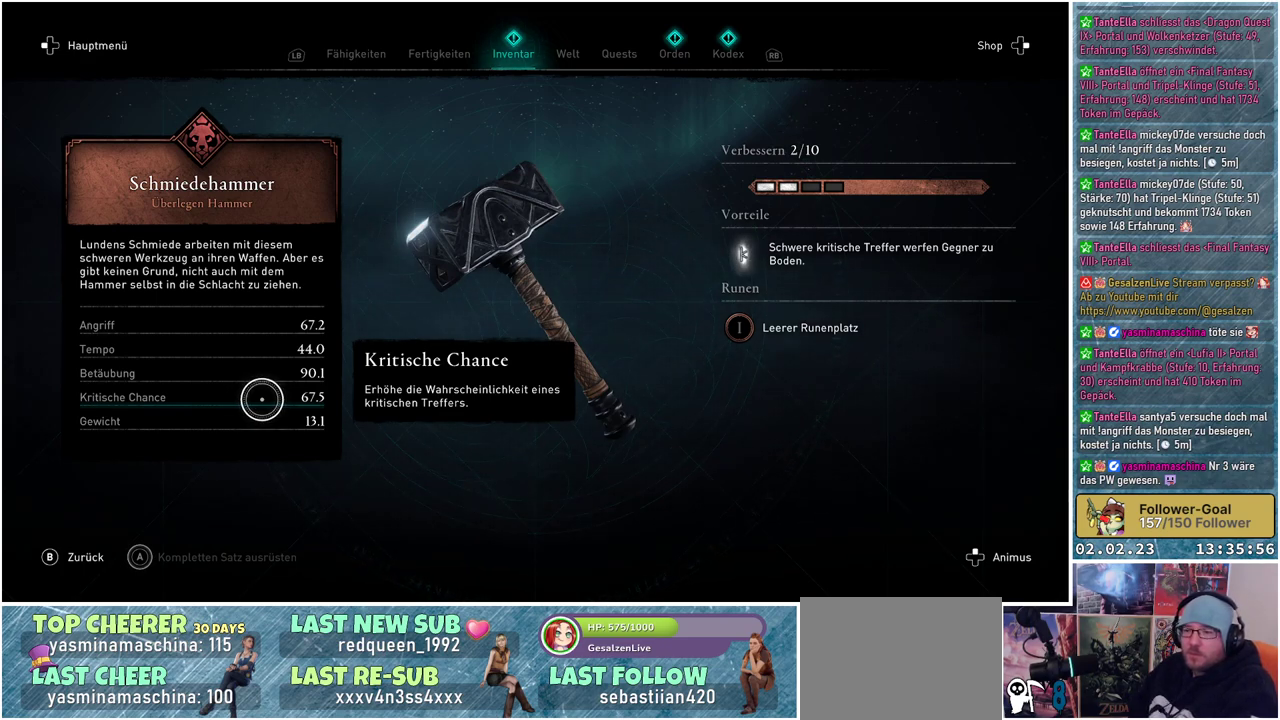
Gameplay with a controller (Xbox layout); each line is a JSON object with the inputs held at the frame after it. "events" lists button and stick changes between this image and that frame as [ms after this image, input, new state], when the widget could be followed in between.
{"buttons": [], "left_stick": "center", "right_stick": "center", "events": [[100, "B", "down"], [184, "B", "up"]]}
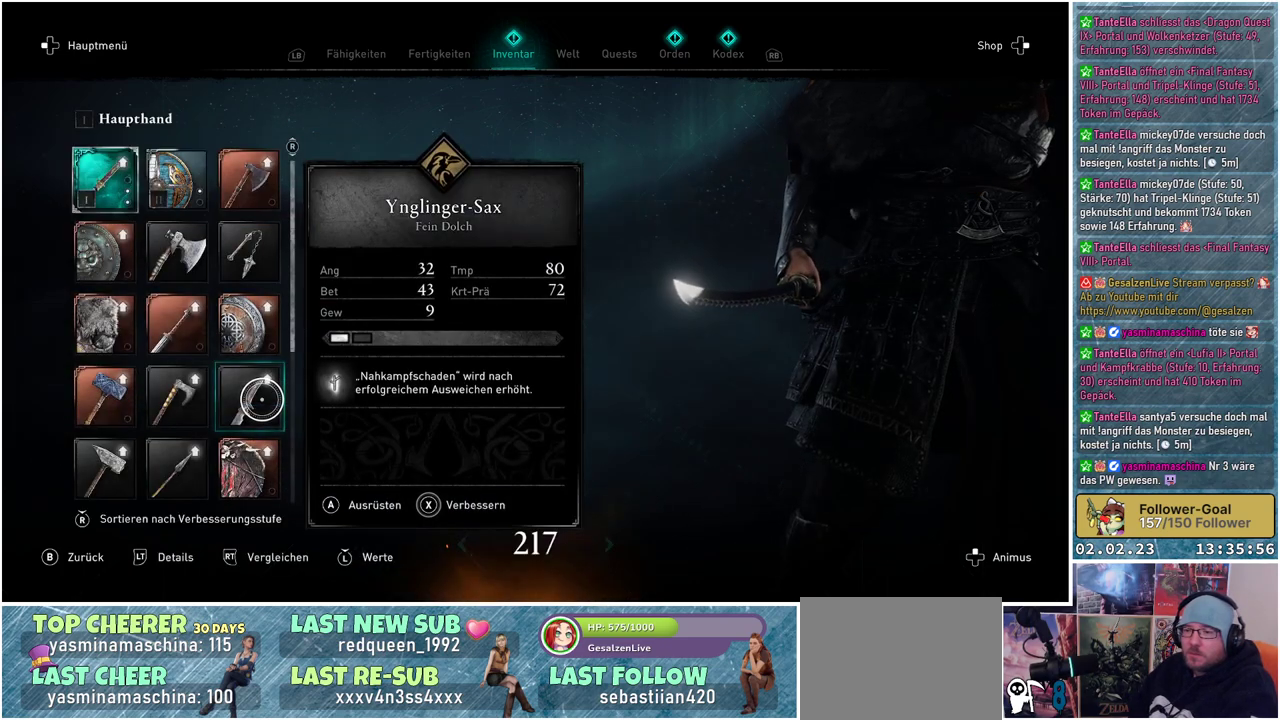
{"buttons": [], "left_stick": "center", "right_stick": "center", "events": []}
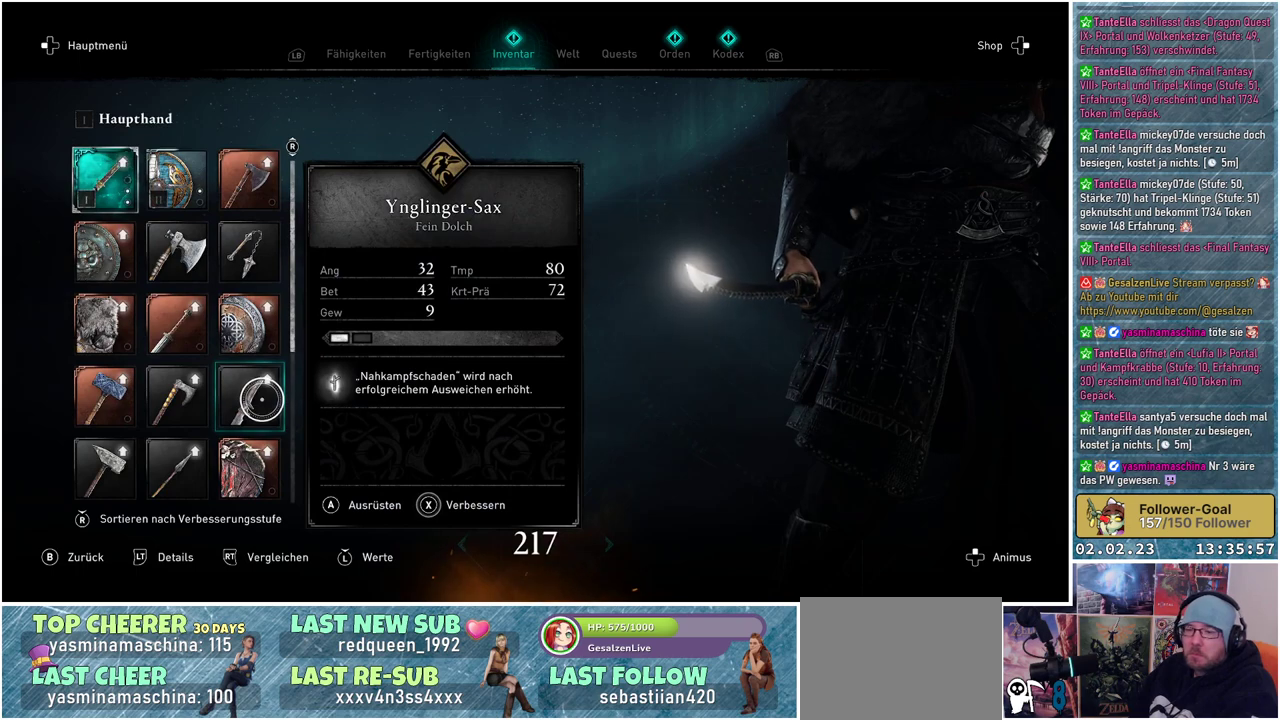
{"buttons": [], "left_stick": "left", "right_stick": "center", "events": [[500, "left_stick", "left"]]}
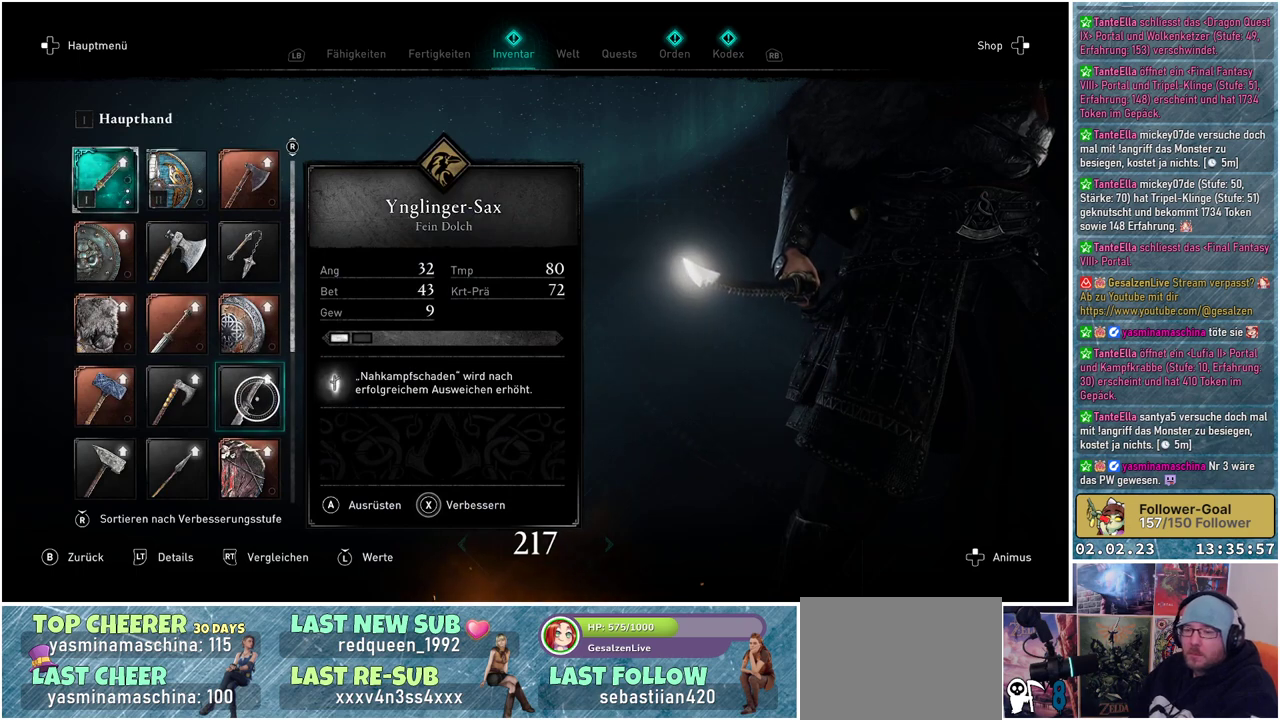
{"buttons": [], "left_stick": "center", "right_stick": "center", "events": [[501, "left_stick", "center"]]}
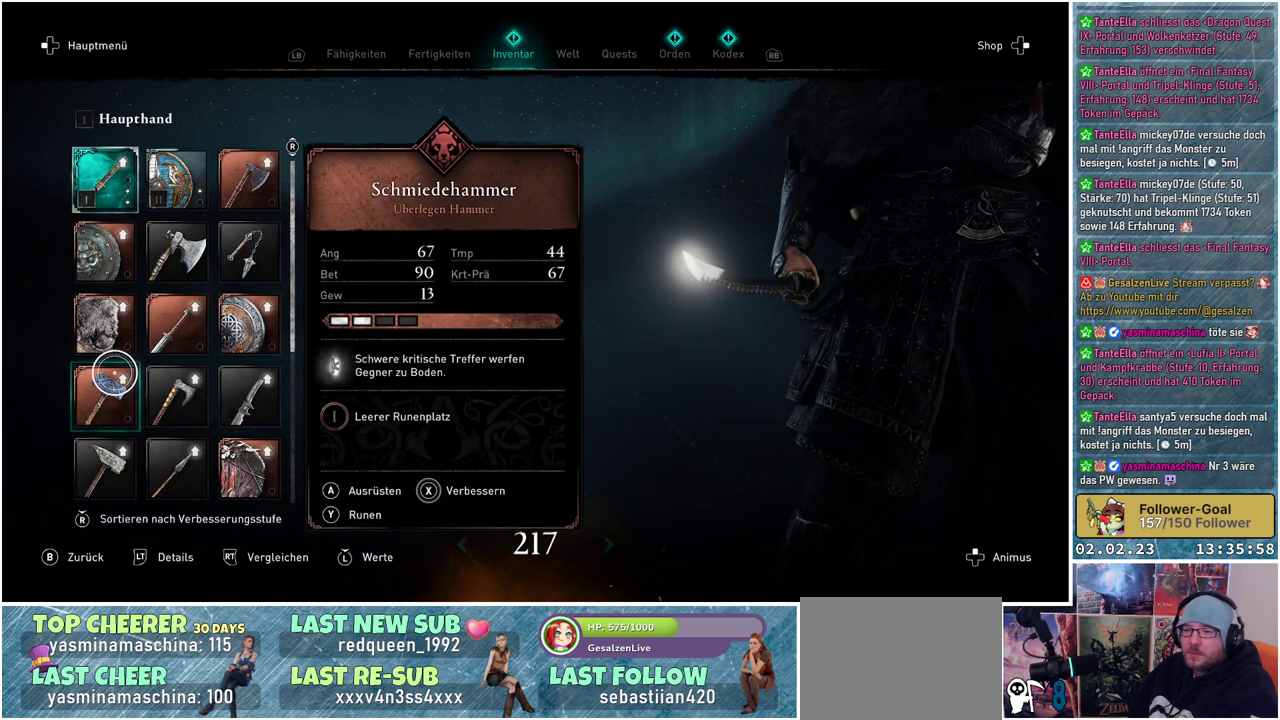
{"buttons": [], "left_stick": "center", "right_stick": "center", "events": []}
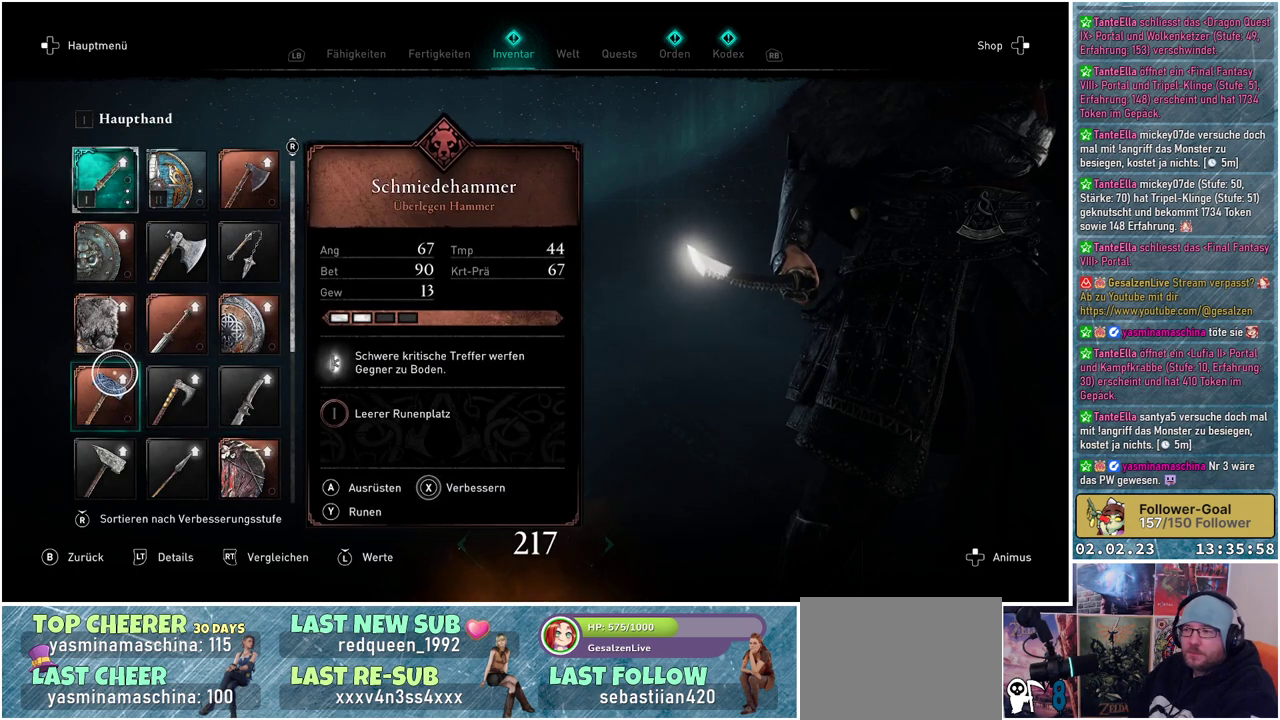
{"buttons": [], "left_stick": "center", "right_stick": "center", "events": []}
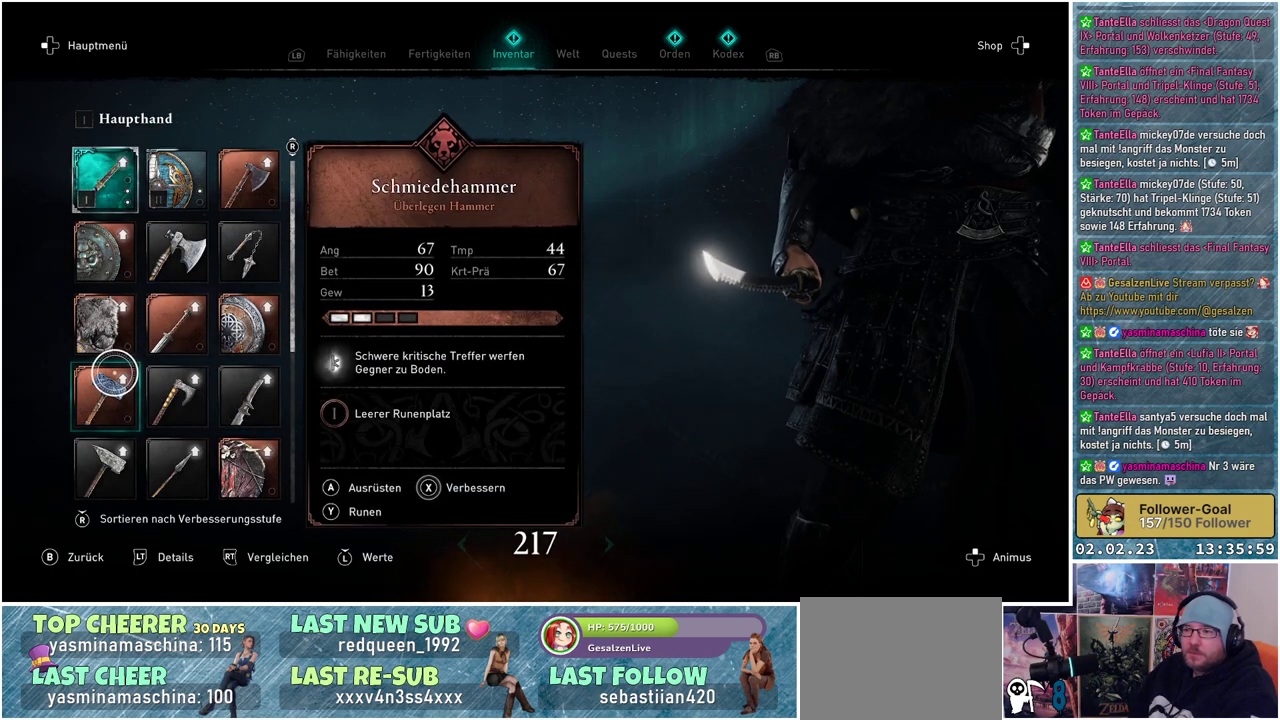
{"buttons": [], "left_stick": "center", "right_stick": "center", "events": []}
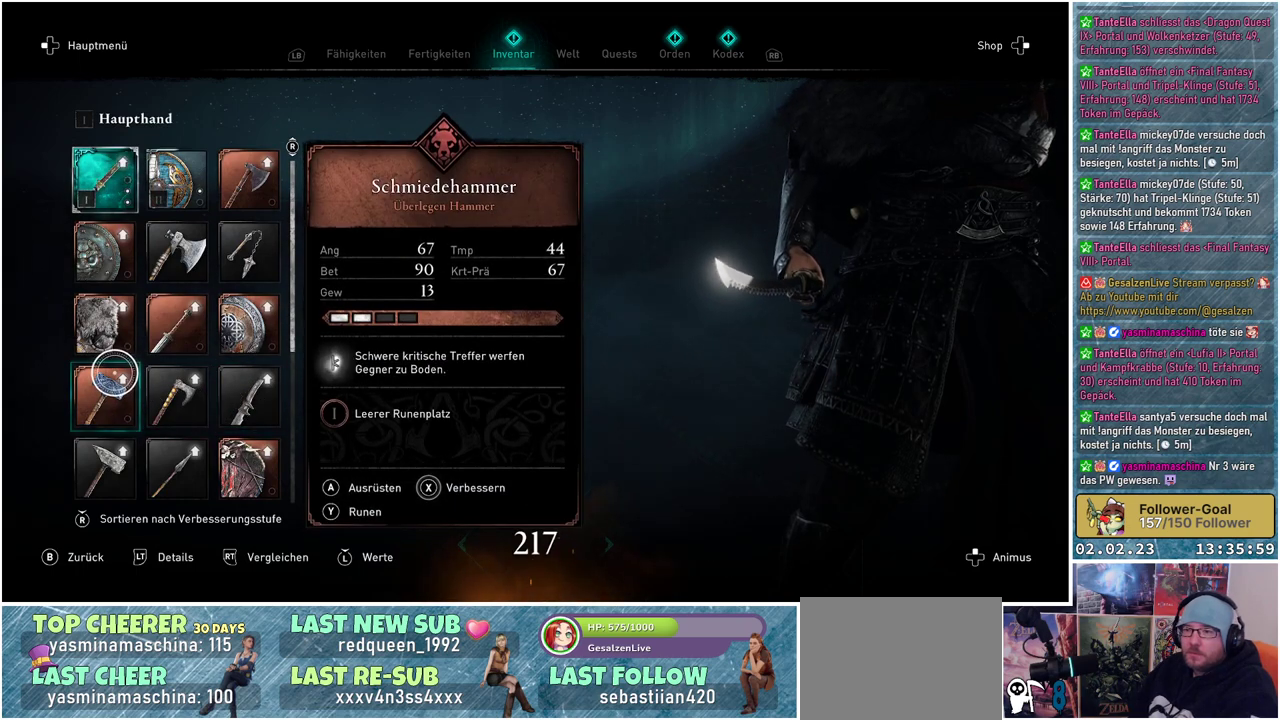
{"buttons": [], "left_stick": "up", "right_stick": "center", "events": [[134, "left_stick", "up"]]}
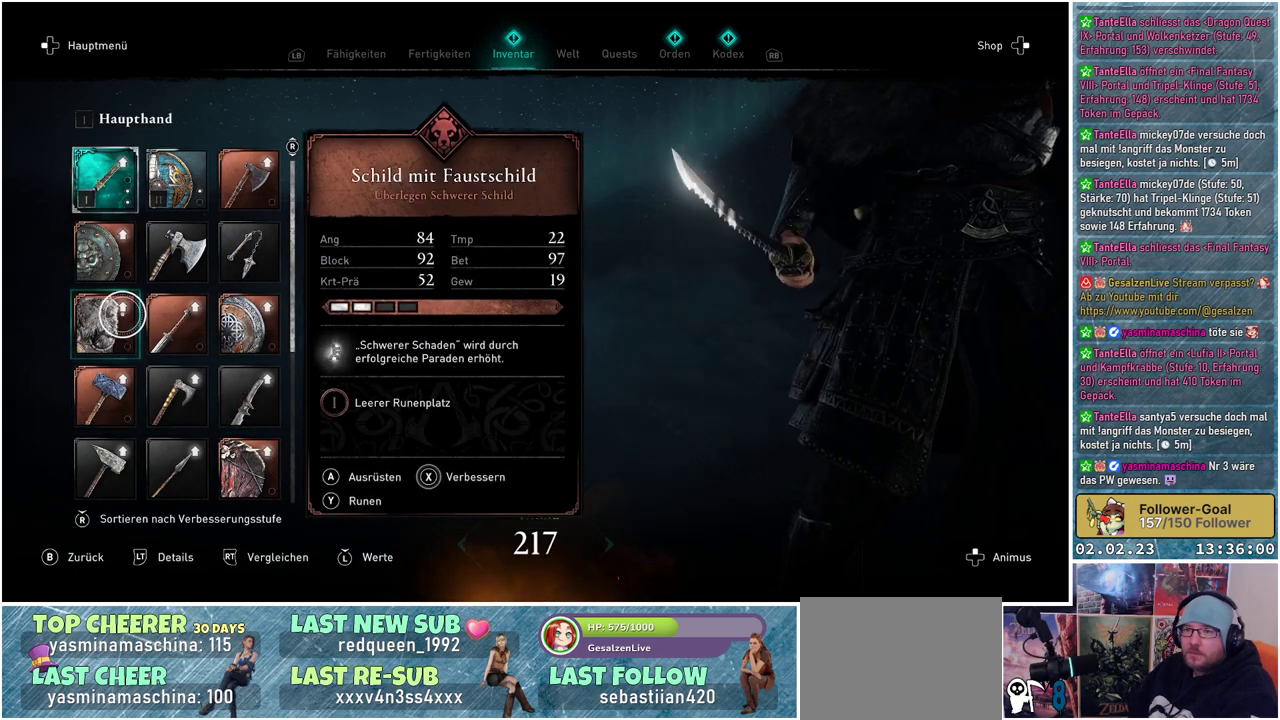
{"buttons": [], "left_stick": "center", "right_stick": "center", "events": [[400, "left_stick", "center"]]}
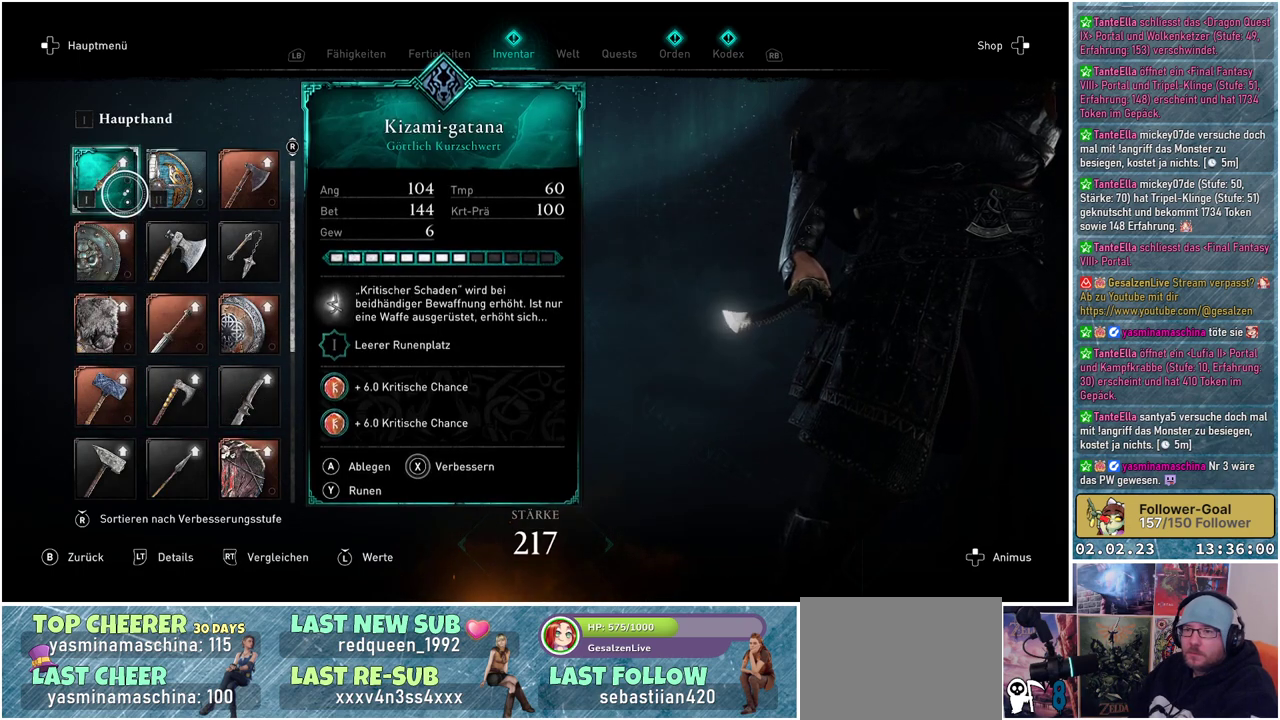
{"buttons": [], "left_stick": "center", "right_stick": "center", "events": []}
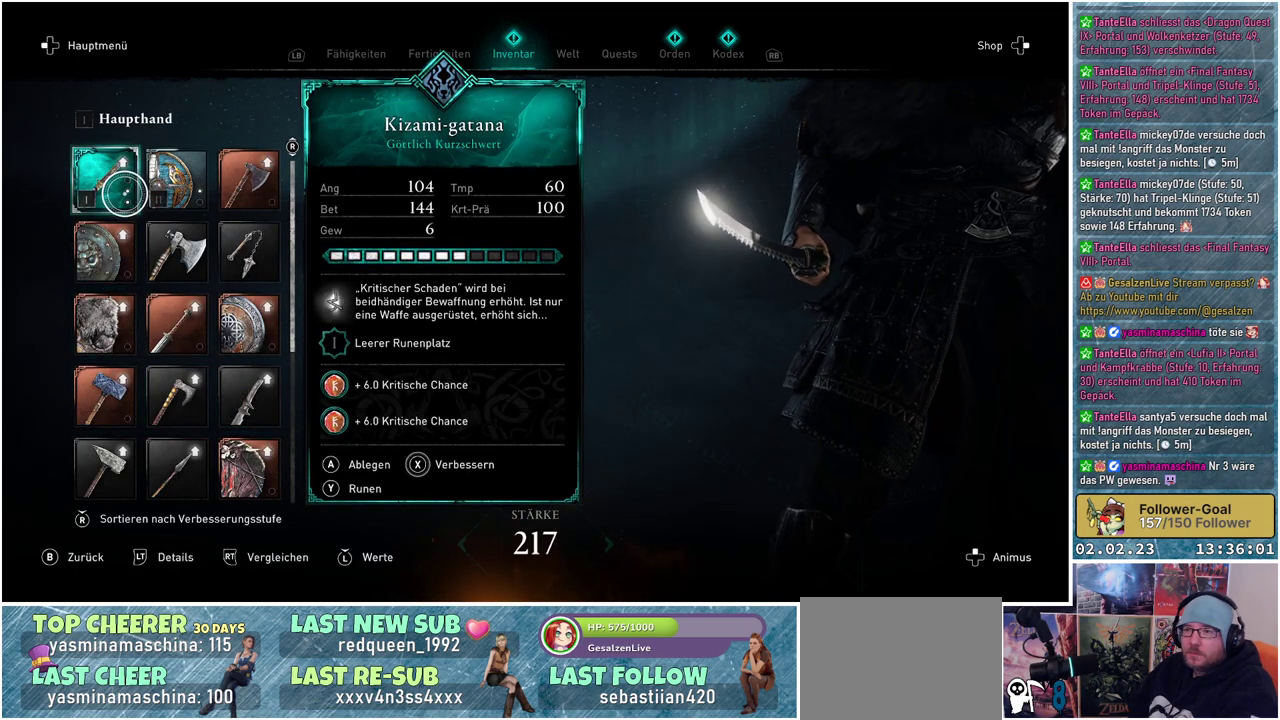
{"buttons": [], "left_stick": "down", "right_stick": "center", "events": [[267, "left_stick", "down"]]}
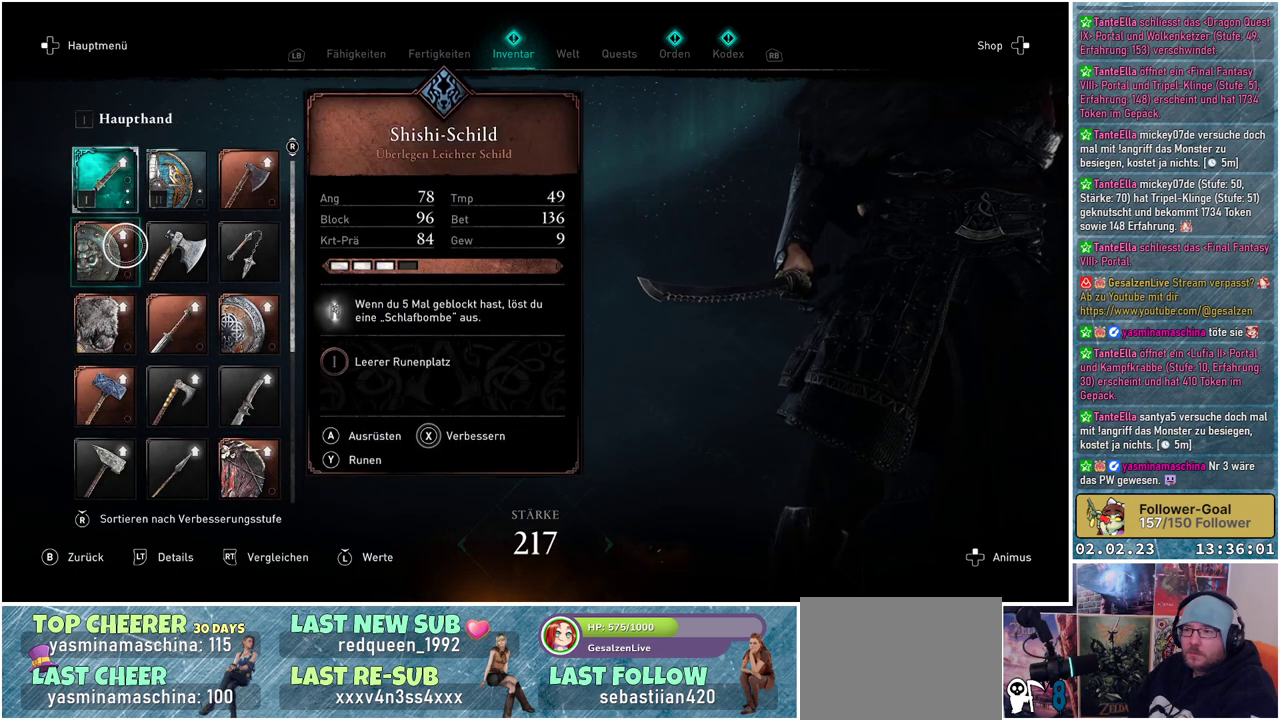
{"buttons": [], "left_stick": "down", "right_stick": "center", "events": []}
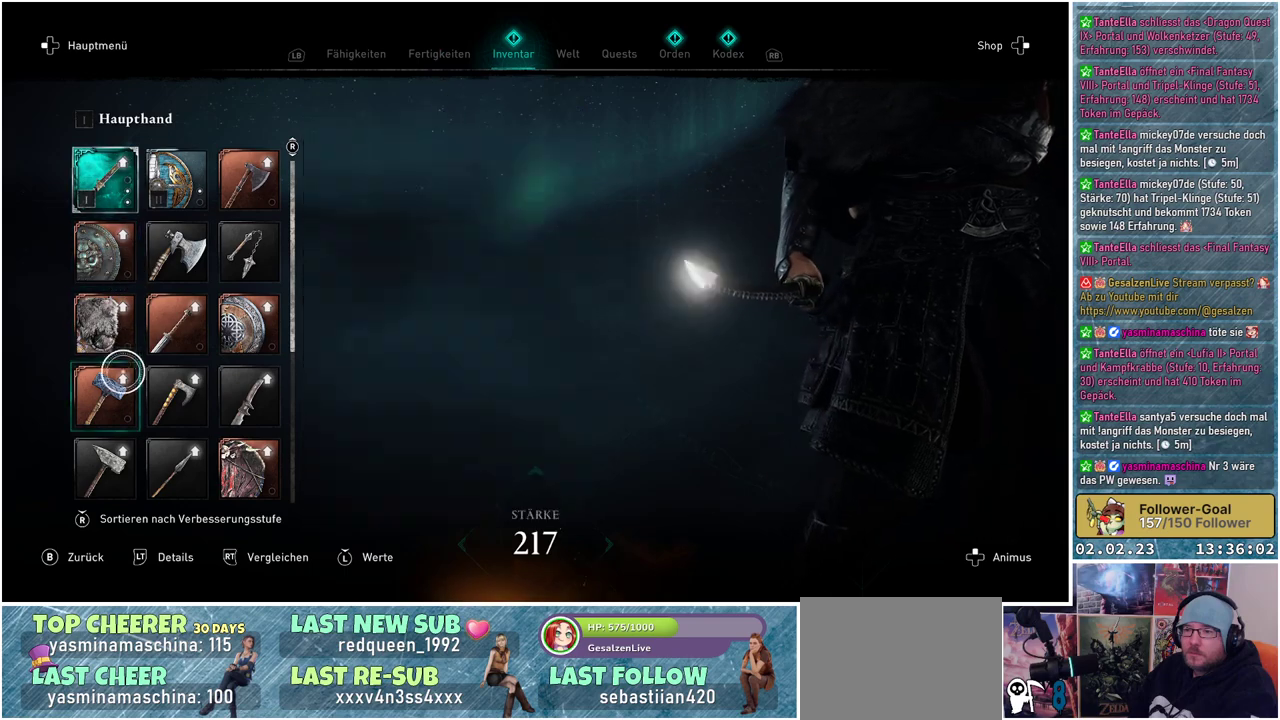
{"buttons": [], "left_stick": "center", "right_stick": "center", "events": [[234, "left_stick", "center"]]}
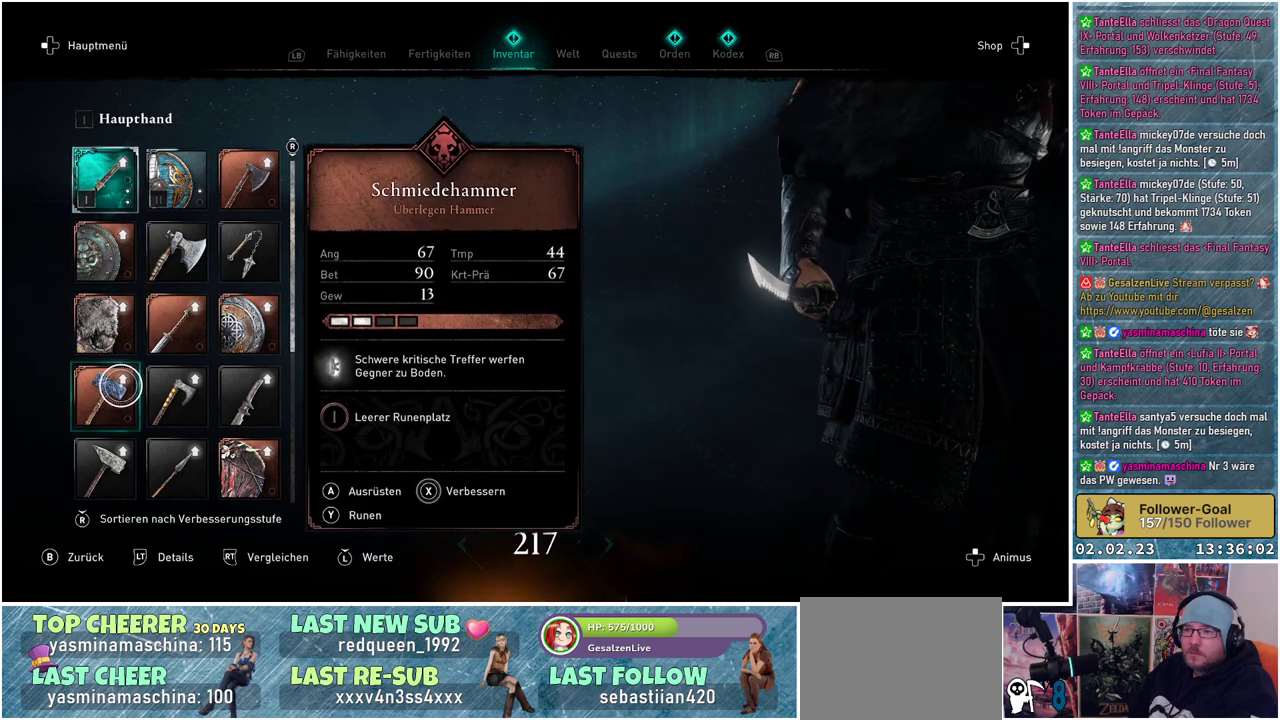
{"buttons": [], "left_stick": "center", "right_stick": "center", "events": []}
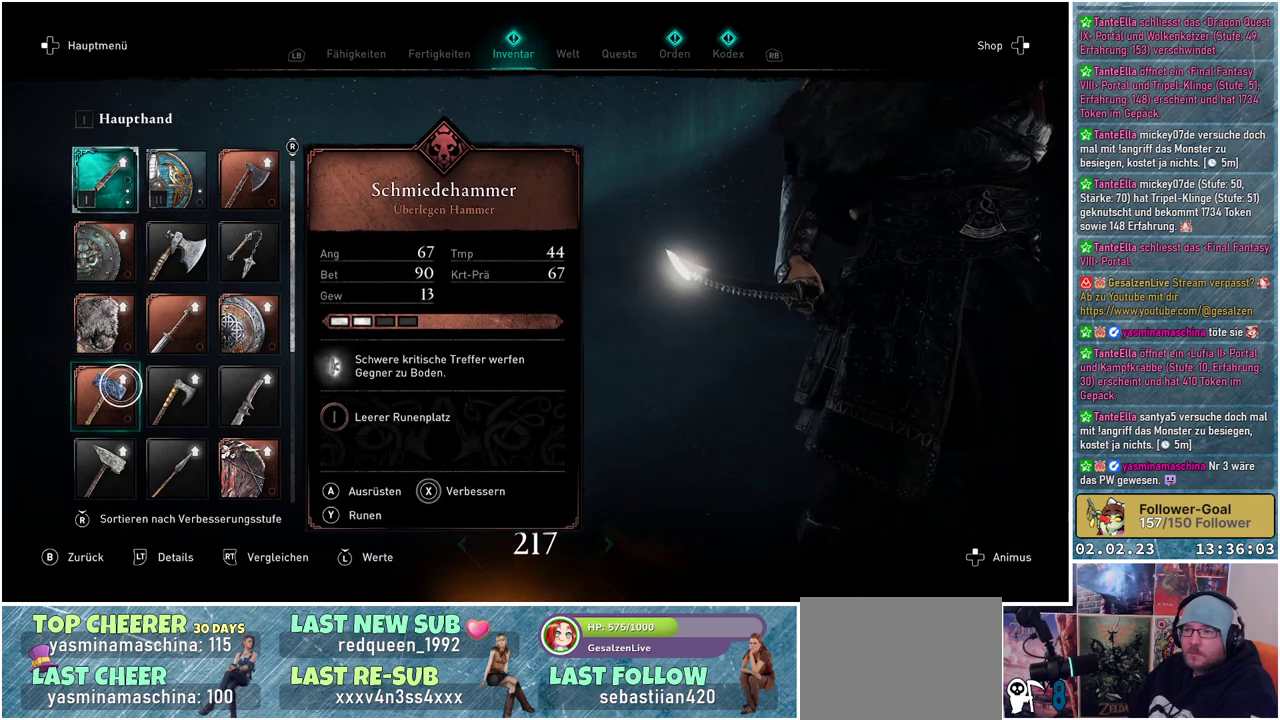
{"buttons": [], "left_stick": "up", "right_stick": "center", "events": [[200, "left_stick", "up"]]}
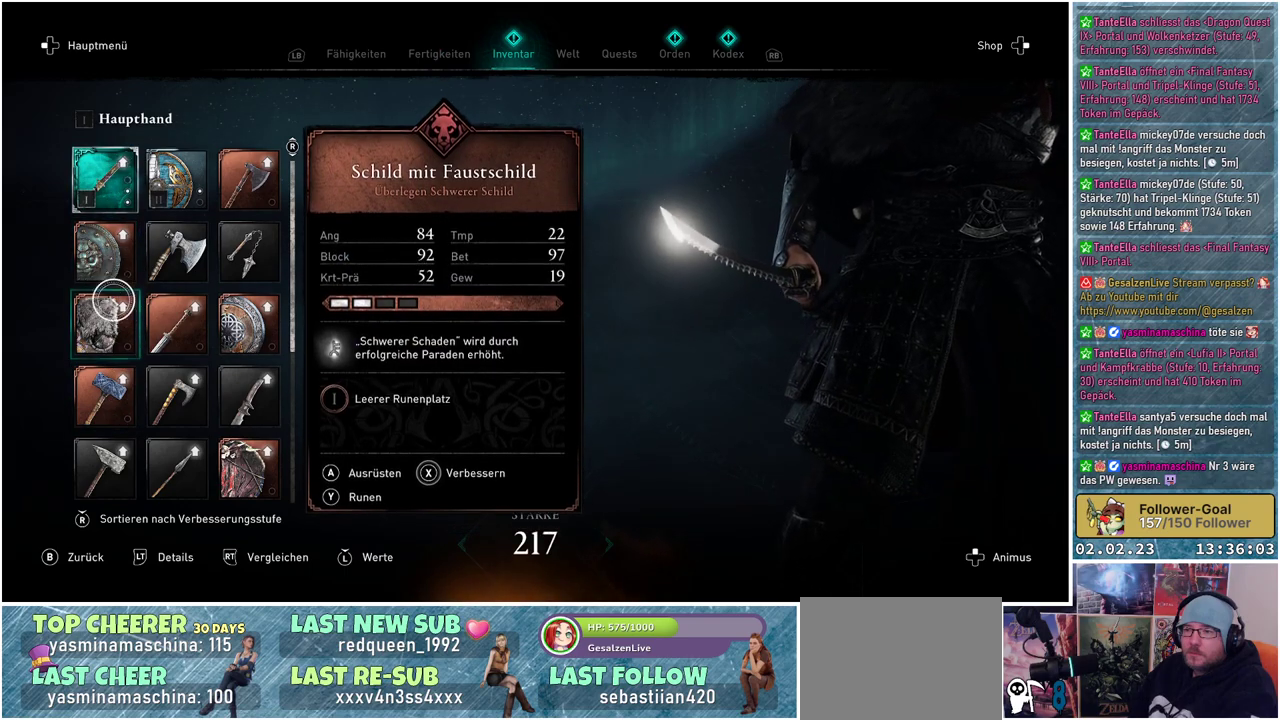
{"buttons": [], "left_stick": "center", "right_stick": "center", "events": [[400, "left_stick", "center"]]}
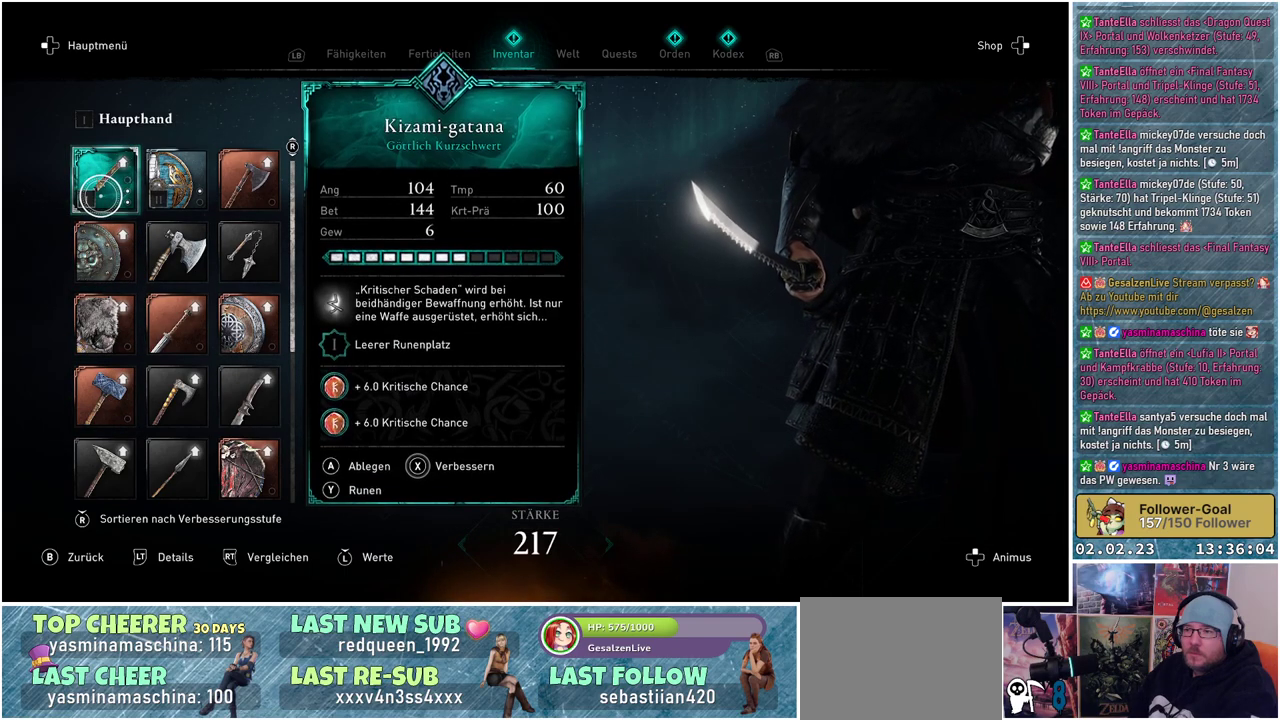
{"buttons": [], "left_stick": "center", "right_stick": "center", "events": []}
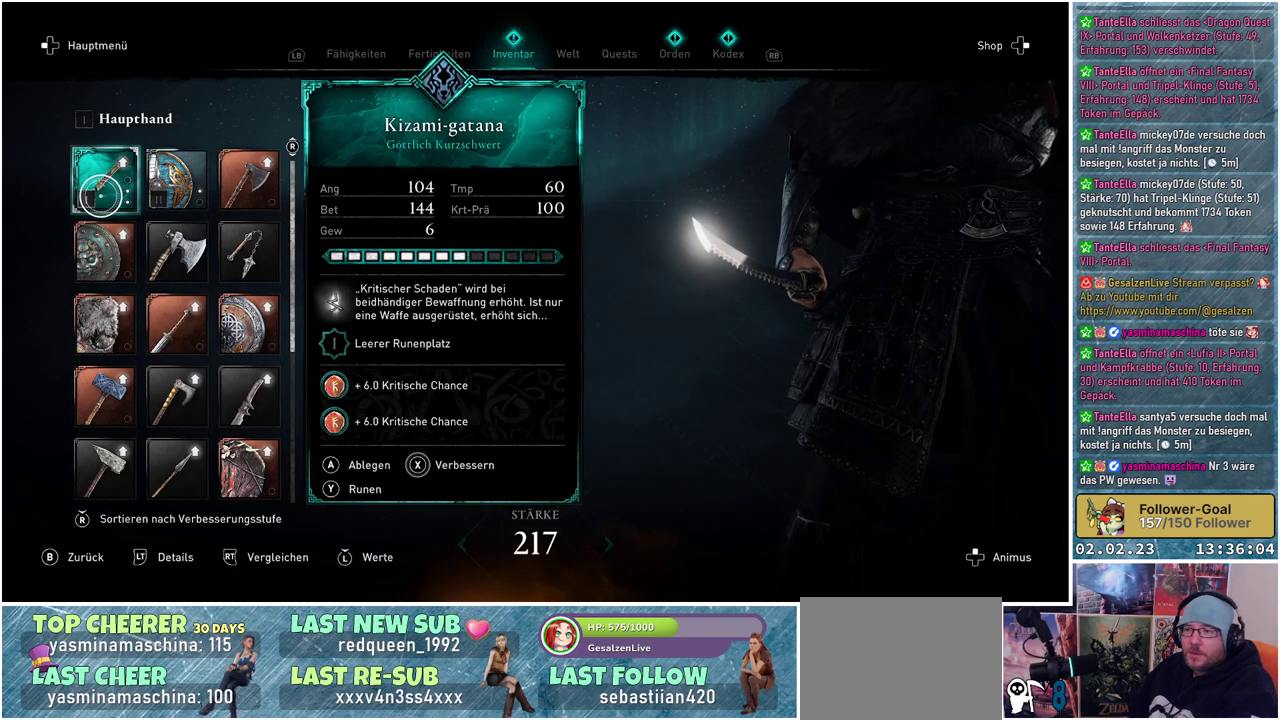
{"buttons": [], "left_stick": "down", "right_stick": "center", "events": [[183, "left_stick", "down"]]}
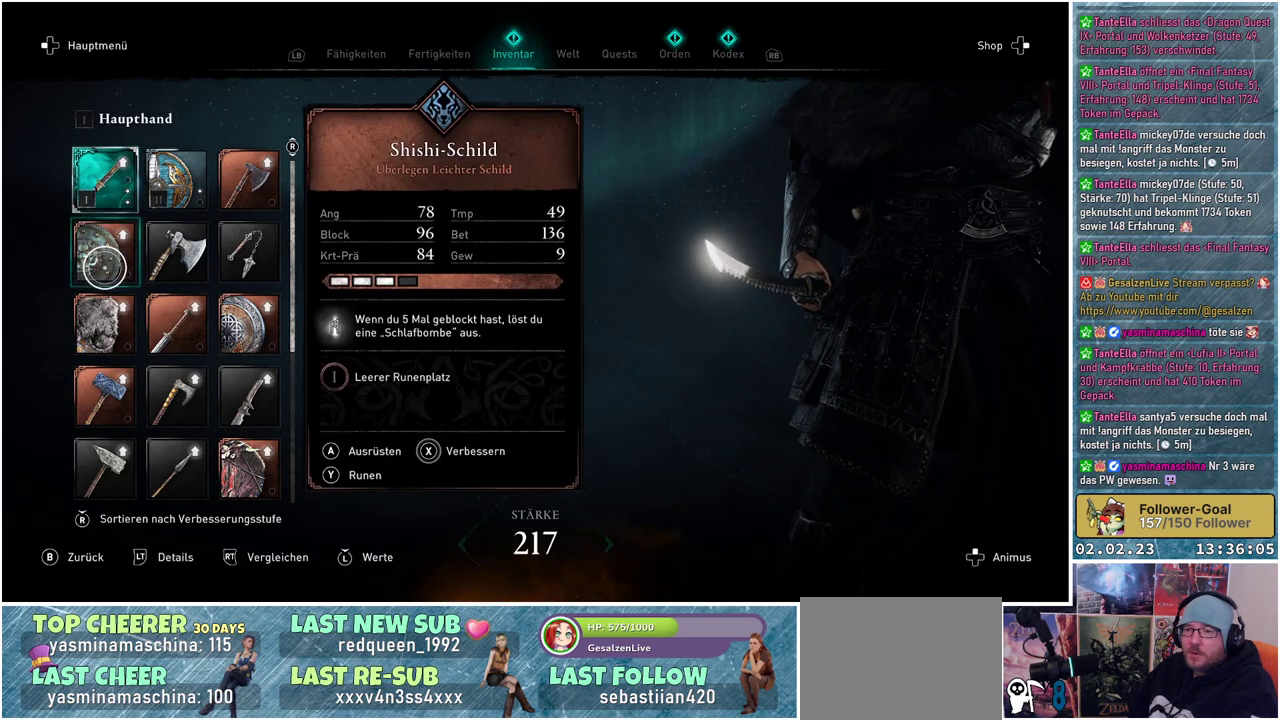
{"buttons": [], "left_stick": "center", "right_stick": "center", "events": [[501, "left_stick", "center"]]}
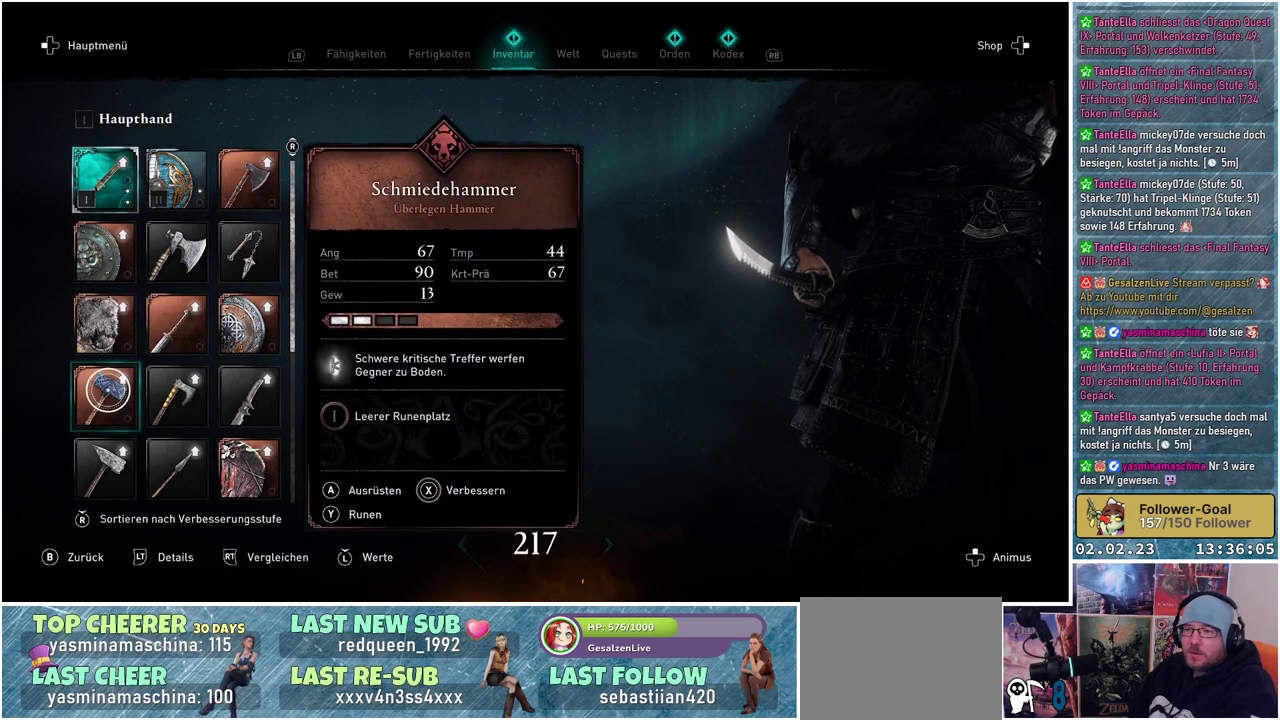
{"buttons": [], "left_stick": "up", "right_stick": "center", "events": [[384, "left_stick", "up"]]}
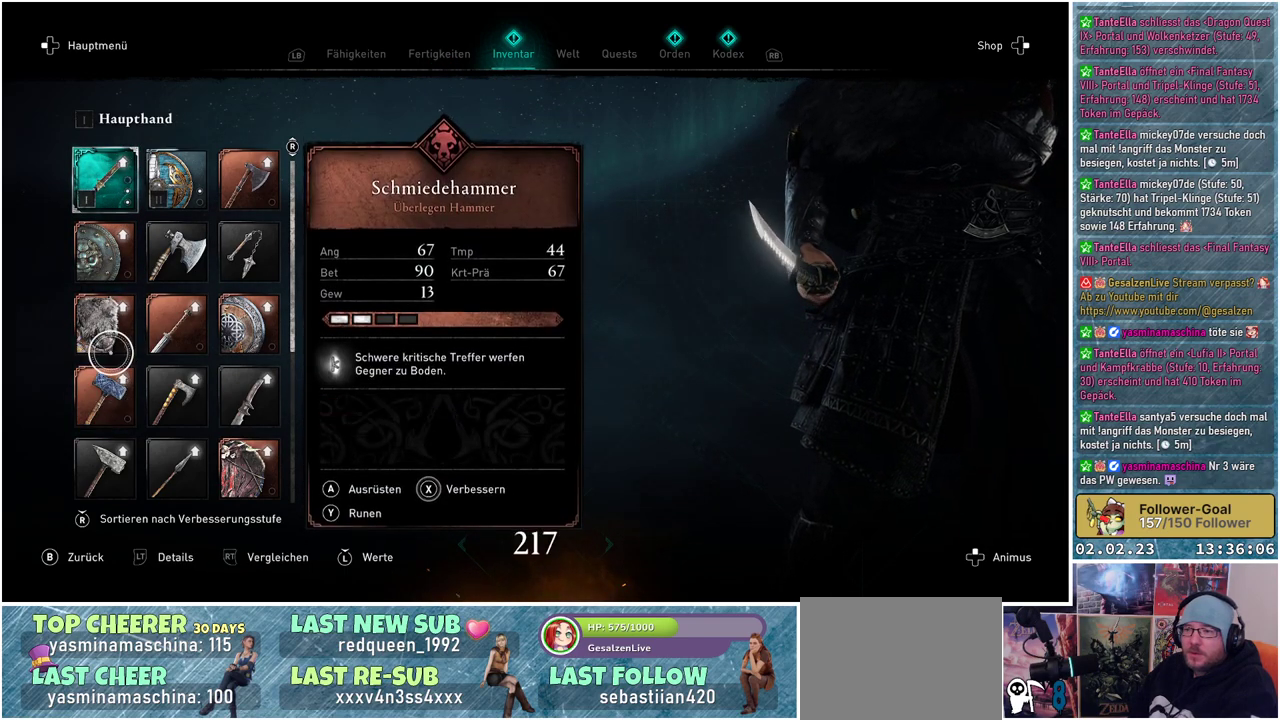
{"buttons": [], "left_stick": "up", "right_stick": "center", "events": []}
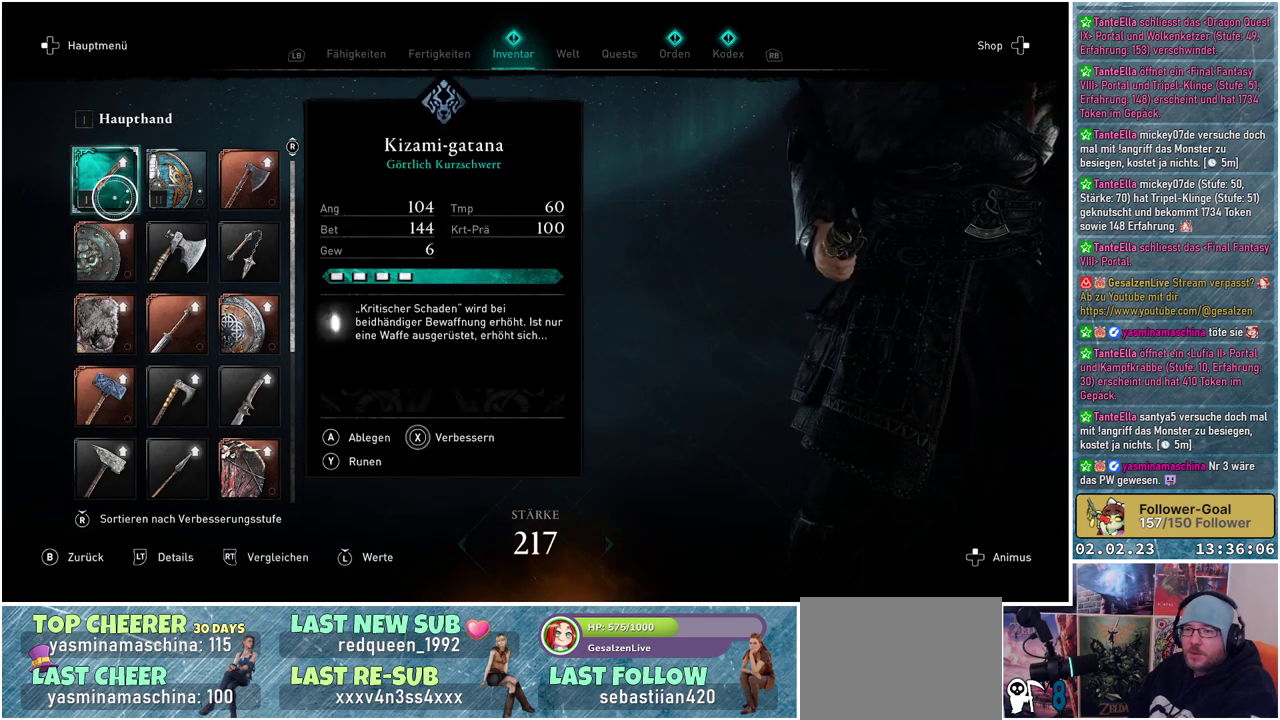
{"buttons": [], "left_stick": "center", "right_stick": "center", "events": [[83, "left_stick", "center"]]}
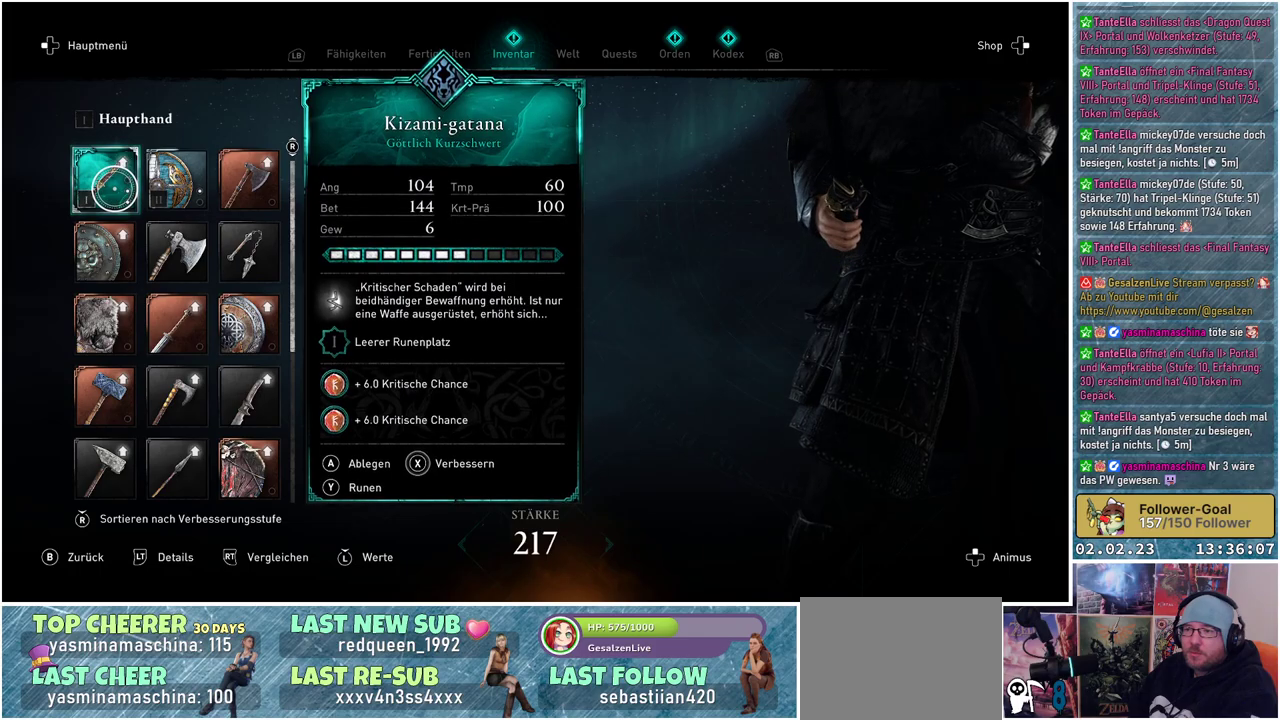
{"buttons": [], "left_stick": "center", "right_stick": "center", "events": [[84, "B", "down"], [184, "B", "up"]]}
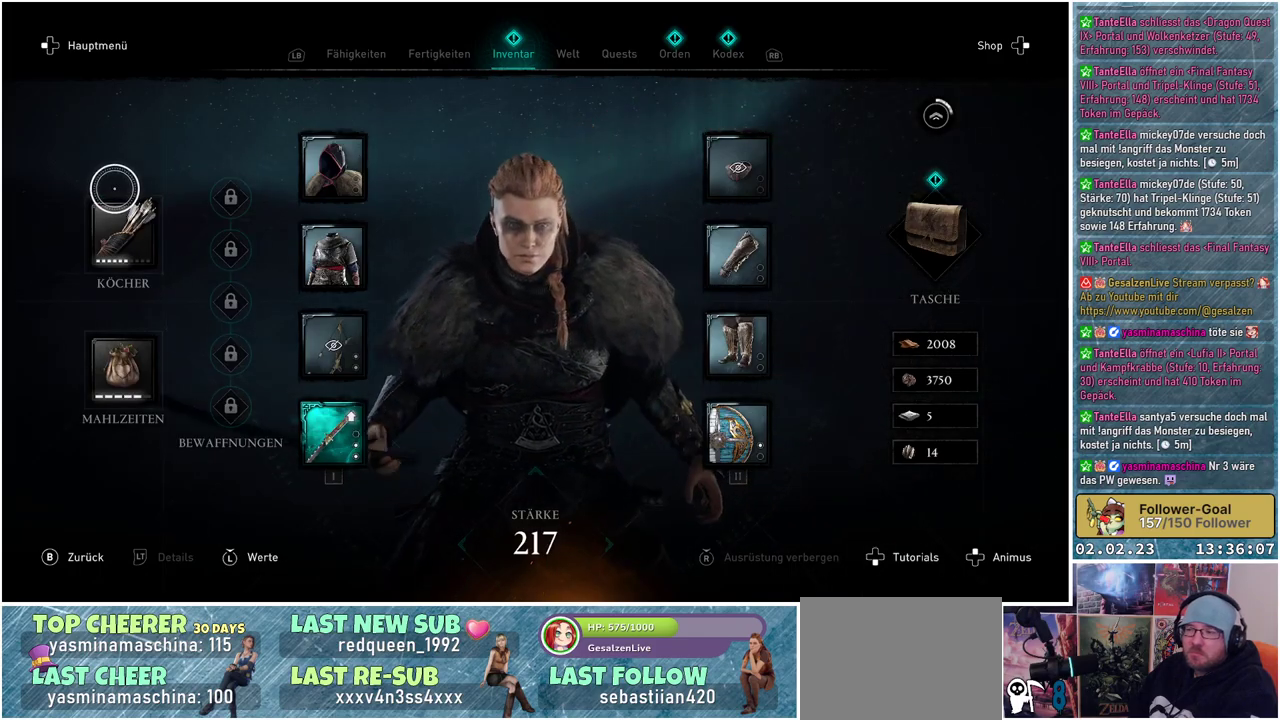
{"buttons": [], "left_stick": "center", "right_stick": "center", "events": [[217, "B", "down"], [283, "B", "up"]]}
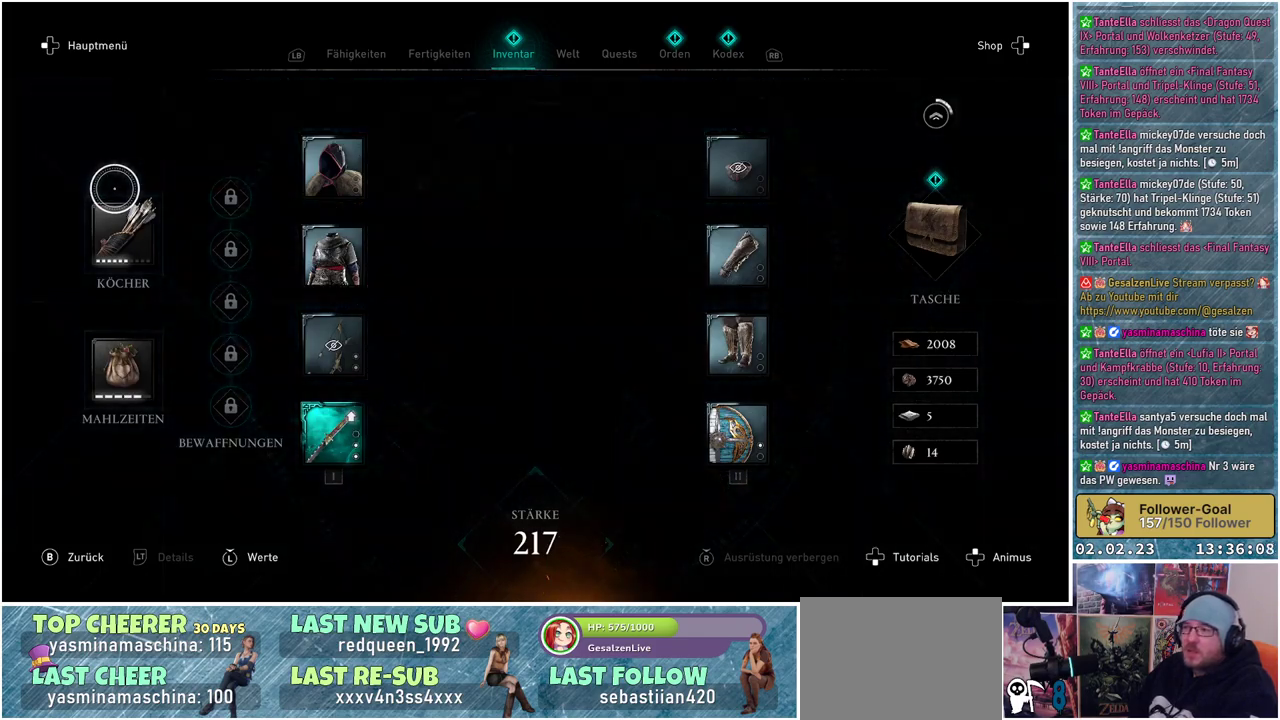
{"buttons": [], "left_stick": "center", "right_stick": "center", "events": []}
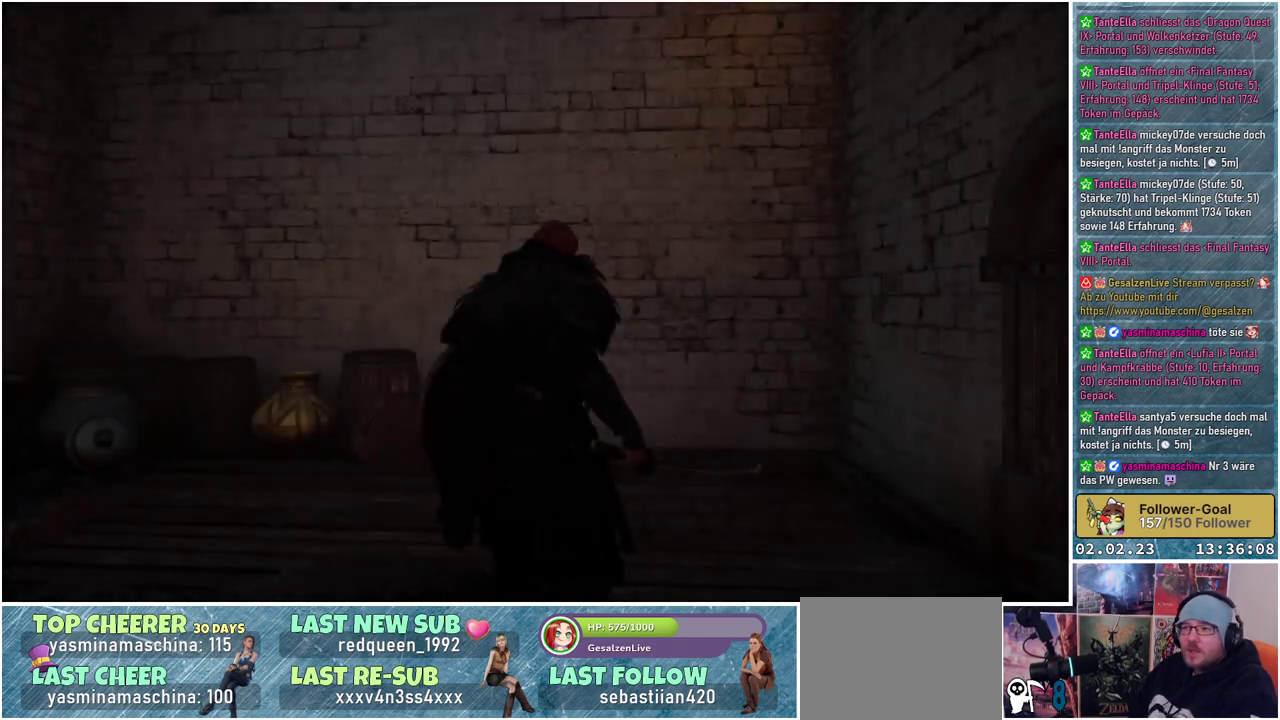
{"buttons": [], "left_stick": "up-left", "right_stick": "center", "events": [[167, "right_stick", "down-right"], [200, "left_stick", "up"], [333, "right_stick", "center"], [350, "left_stick", "up-left"]]}
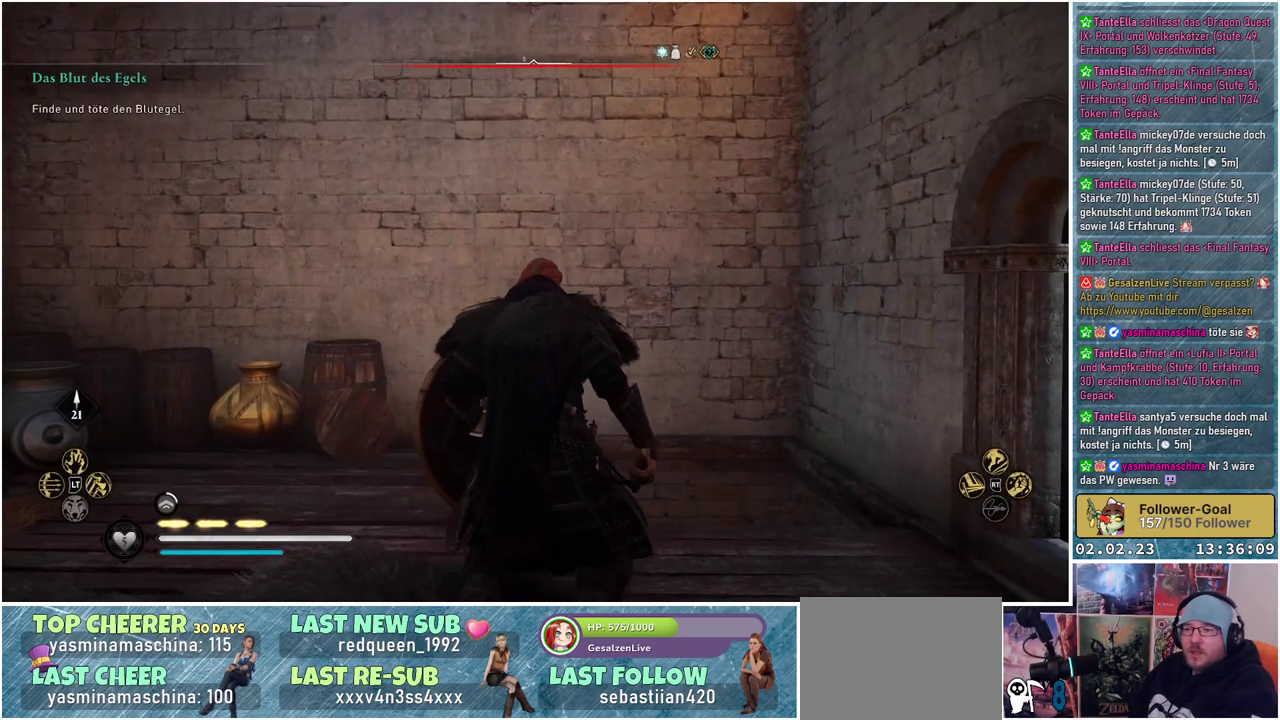
{"buttons": [], "left_stick": "left", "right_stick": "left", "events": [[50, "left_stick", "left"], [50, "right_stick", "left"]]}
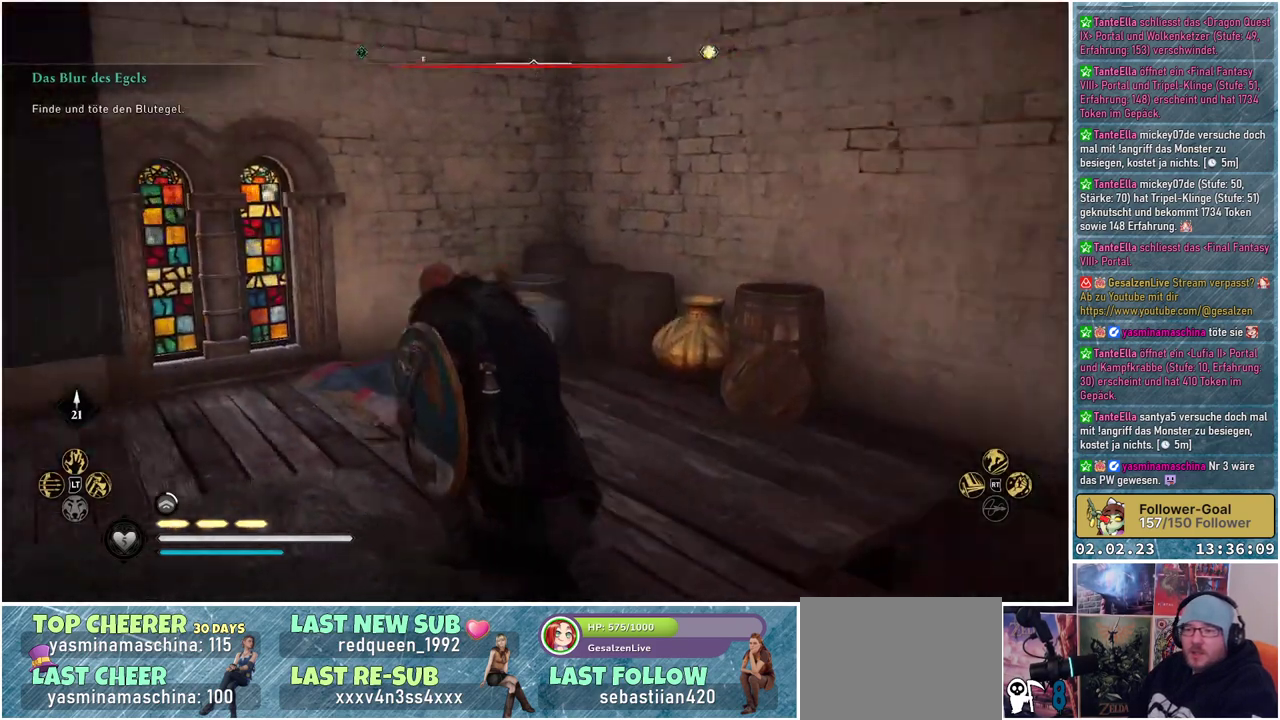
{"buttons": [], "left_stick": "left", "right_stick": "left", "events": [[150, "left_stick", "up-left"], [384, "left_stick", "left"]]}
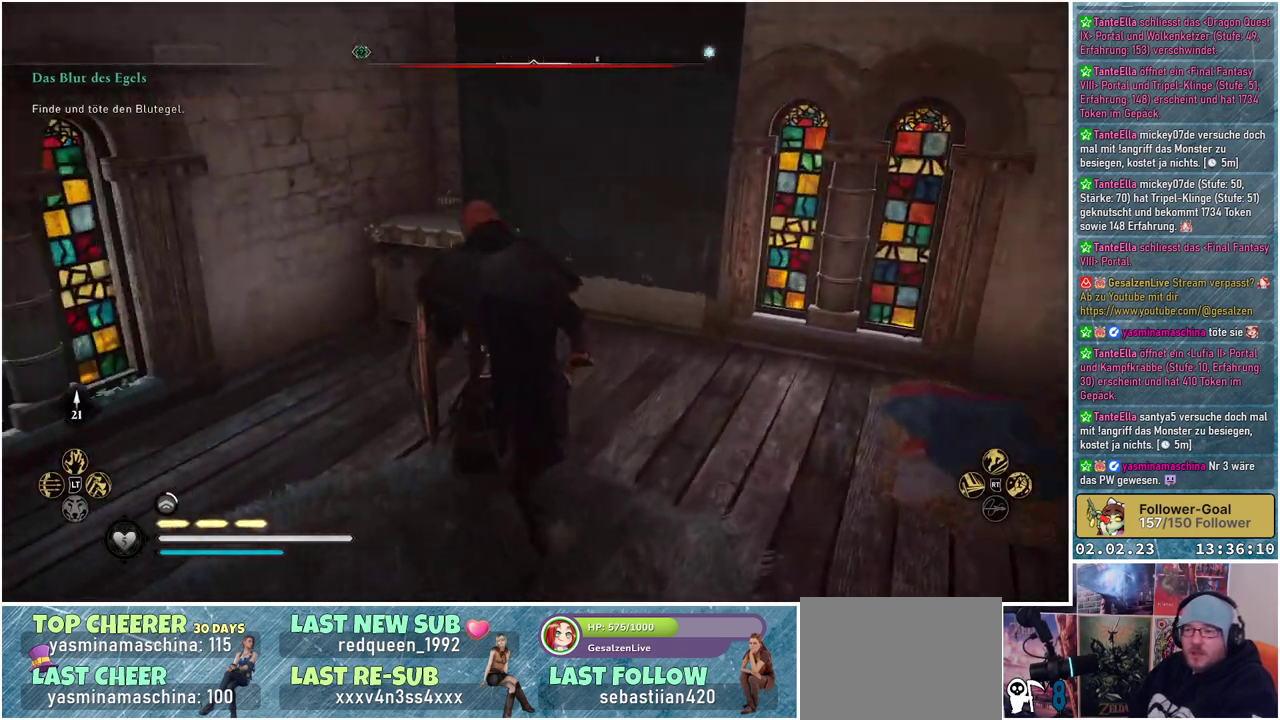
{"buttons": [], "left_stick": "left", "right_stick": "left", "events": []}
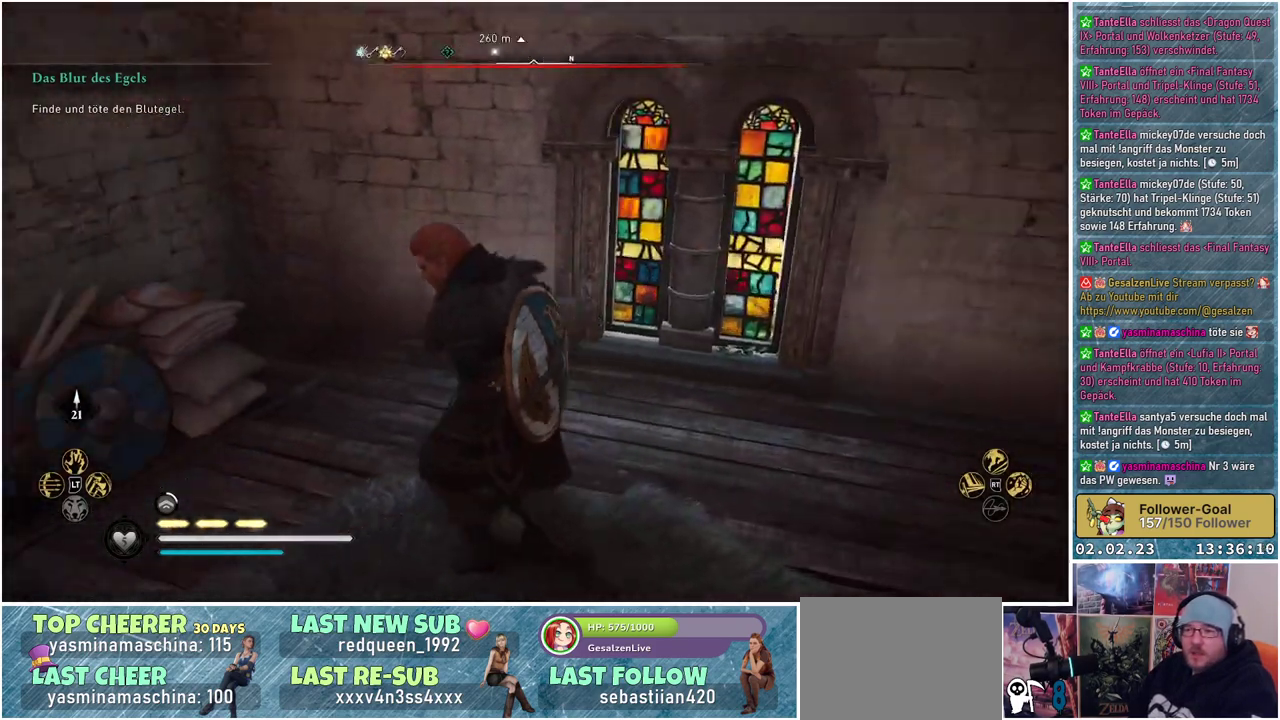
{"buttons": [], "left_stick": "left", "right_stick": "left", "events": []}